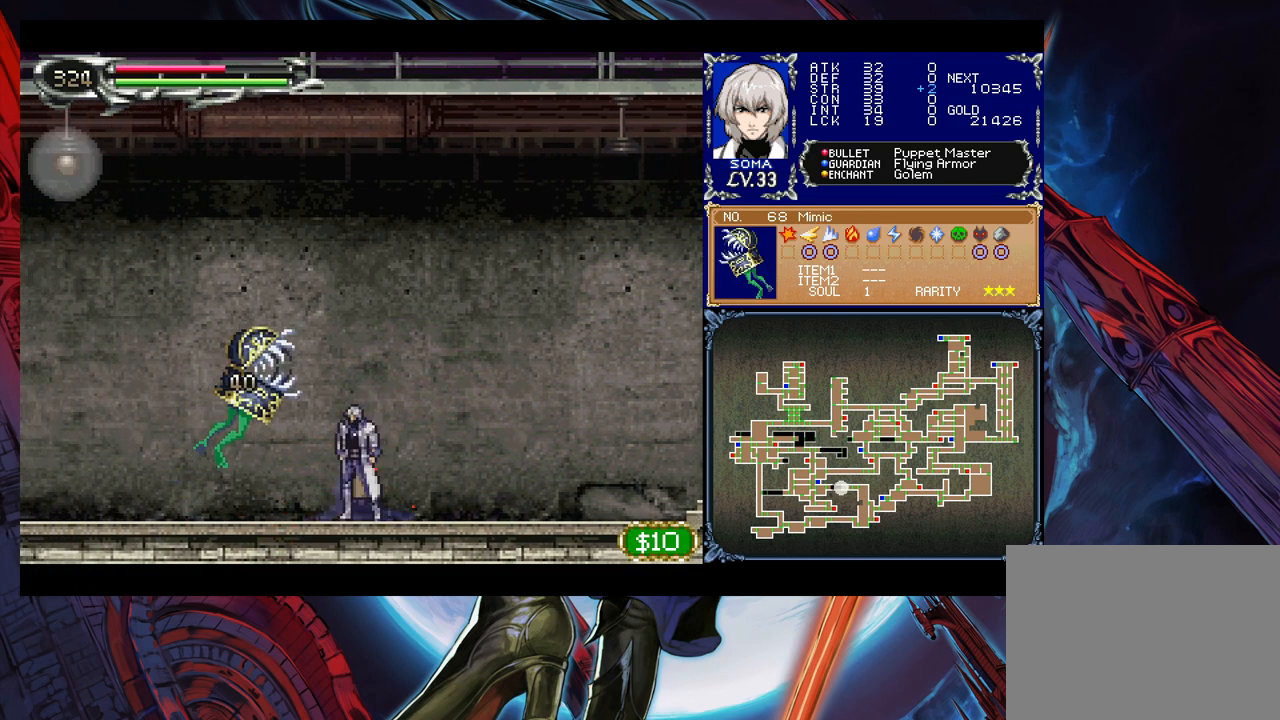
Gameplay with a controller (Xbox layout); each line is a JSON object with the inputs held at the frame after it. "events" lists button and stick changes between this image and that frame as [ms after this image, input, new state], when the widget could be followed in between. Not read: L2 L3 R2 R3 right_stick.
{"buttons": ["A"], "left_stick": "right", "events": [[17, "B", "down"], [67, "A", "down"], [83, "B", "up"], [83, "left_stick", "down-right"], [167, "A", "up"], [383, "left_stick", "left"], [417, "B", "down"], [433, "A", "down"], [467, "B", "up"], [483, "left_stick", "right"]]}
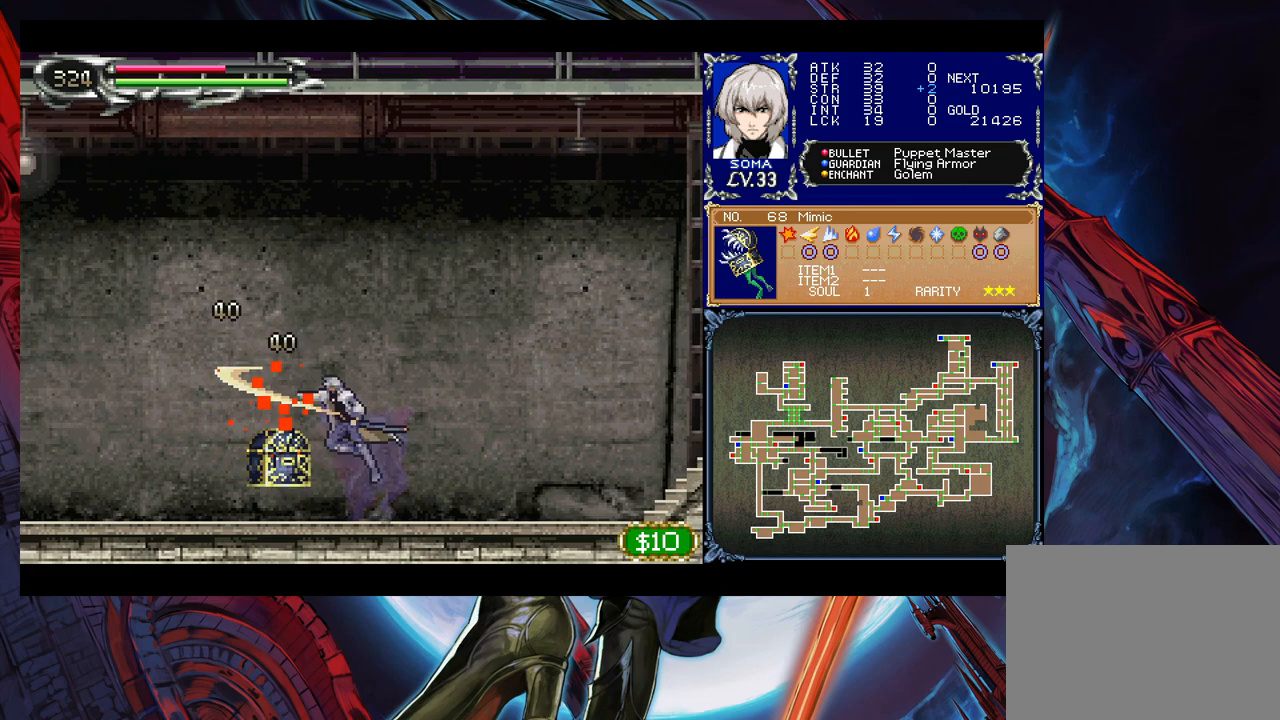
{"buttons": [], "left_stick": "left", "events": [[17, "A", "up"], [233, "left_stick", "left"], [283, "B", "down"], [283, "left_stick", "right"], [317, "A", "down"], [317, "B", "up"], [383, "A", "up"], [483, "left_stick", "left"]]}
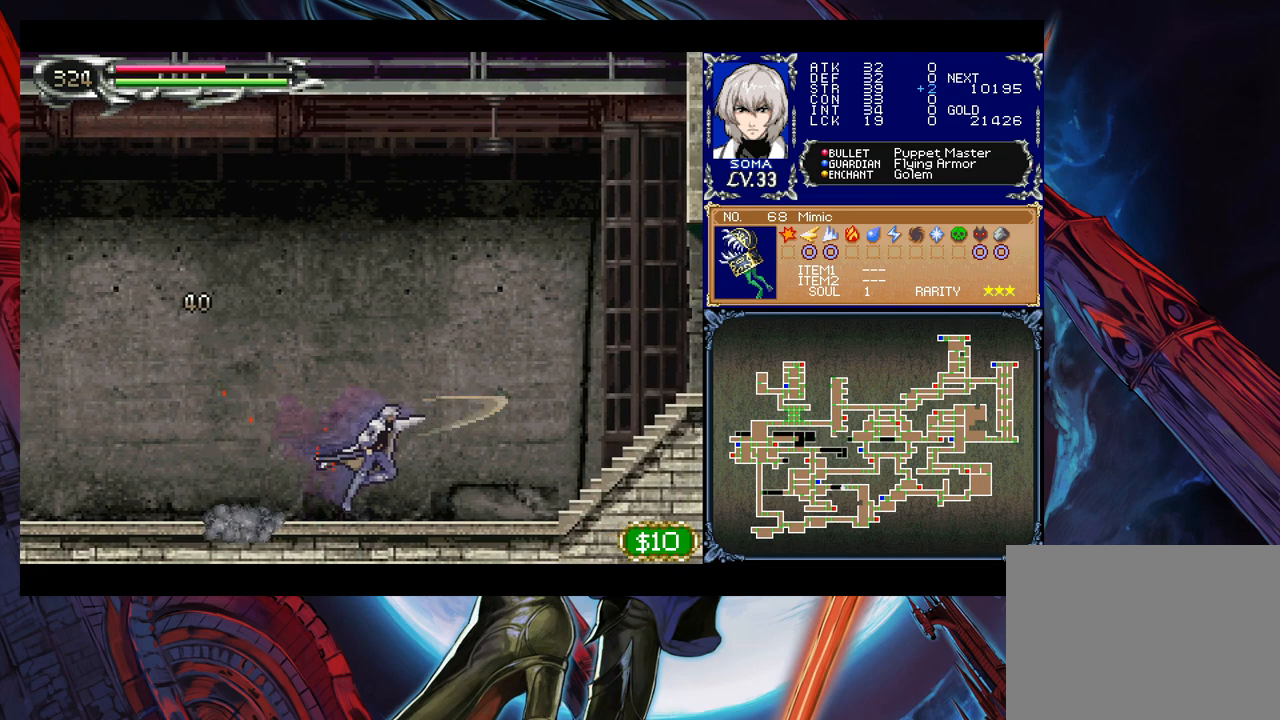
{"buttons": [], "left_stick": "down-left", "events": [[83, "left_stick", "down-right"], [117, "Y", "down"], [167, "B", "down"], [183, "Y", "up"], [217, "left_stick", "down-left"], [233, "B", "up"], [283, "B", "down"], [367, "B", "up"], [433, "B", "down"], [483, "B", "up"]]}
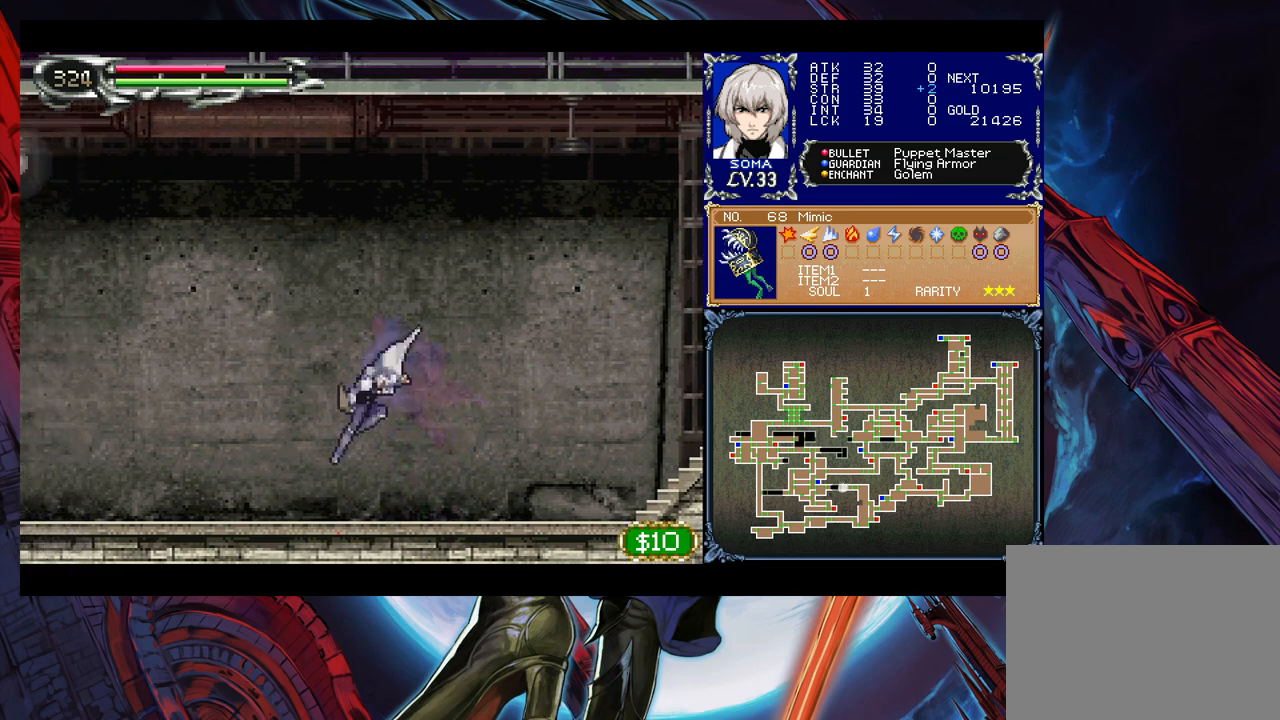
{"buttons": [], "left_stick": "right", "events": [[33, "left_stick", "right"], [83, "Y", "down"], [117, "B", "down"], [133, "Y", "up"], [167, "left_stick", "down-left"], [183, "B", "up"], [233, "B", "down"], [333, "B", "up"], [367, "B", "down"], [433, "B", "up"], [483, "left_stick", "right"]]}
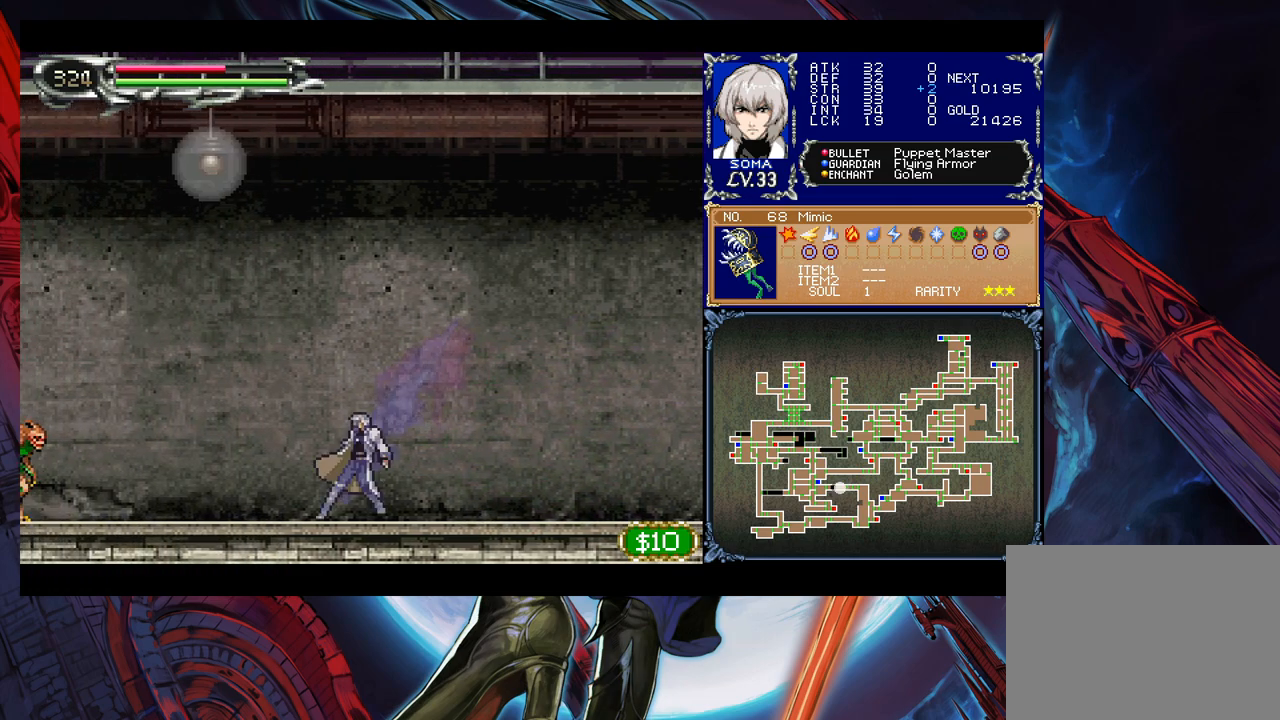
{"buttons": [], "left_stick": "down-left", "events": [[17, "Y", "down"], [67, "B", "down"], [67, "Y", "up"], [83, "left_stick", "down-left"], [133, "B", "up"], [183, "B", "down"], [233, "B", "up"], [317, "B", "down"], [383, "B", "up"]]}
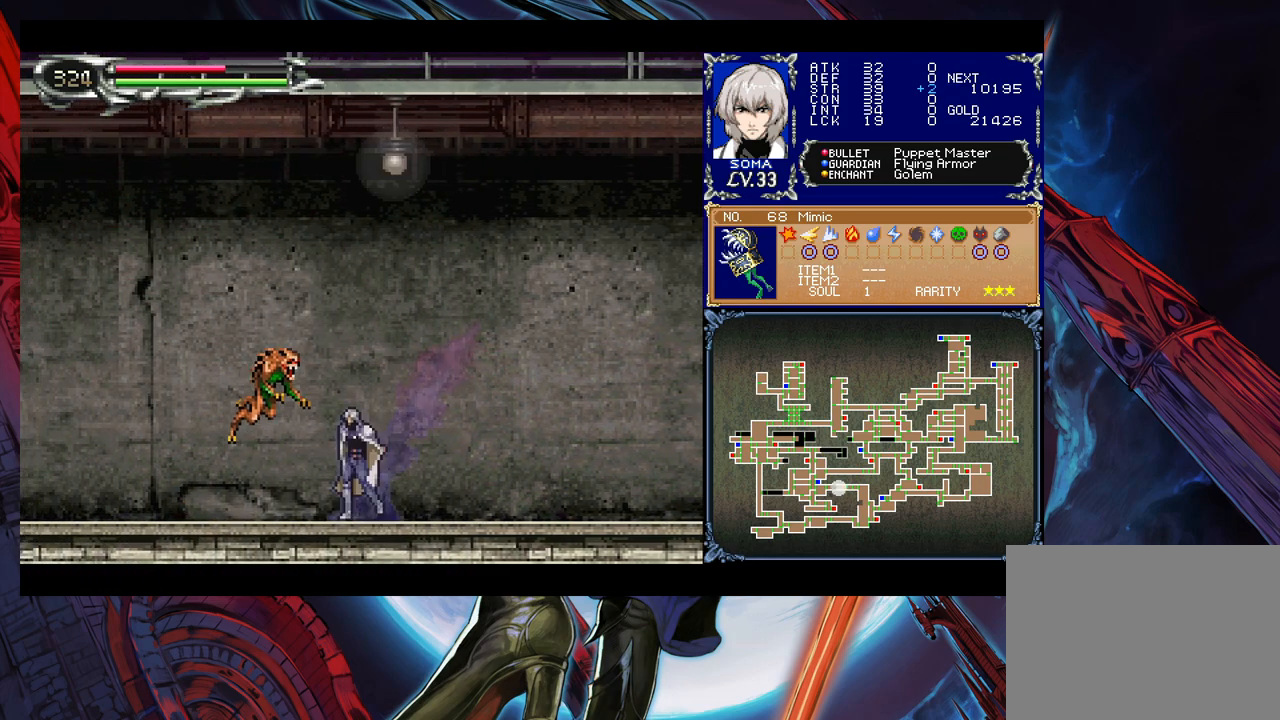
{"buttons": ["B"], "left_stick": "left", "events": [[67, "B", "down"], [83, "A", "down"], [83, "B", "up"], [83, "left_stick", "right"], [183, "A", "up"], [483, "B", "down"], [483, "left_stick", "left"]]}
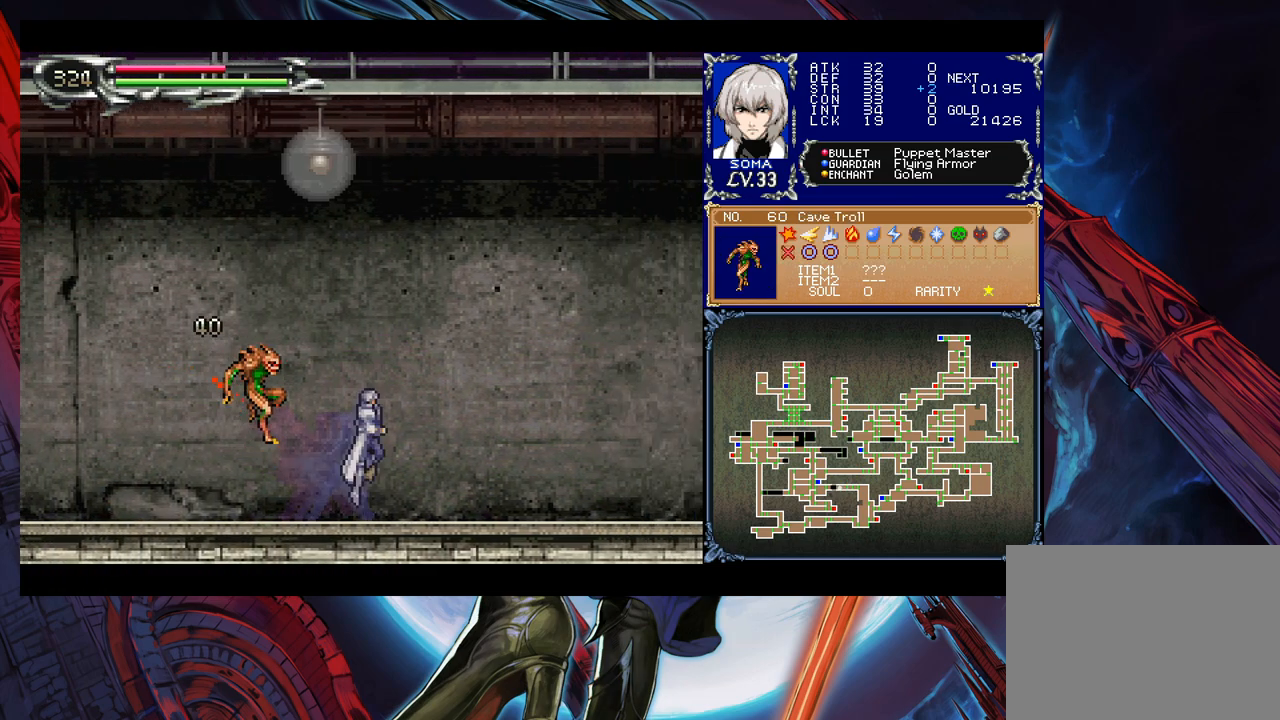
{"buttons": [], "left_stick": "right", "events": [[17, "A", "down"], [17, "B", "up"], [67, "A", "up"], [117, "left_stick", "right"], [267, "left_stick", "left"], [283, "B", "down"], [333, "A", "down"], [333, "B", "up"], [333, "left_stick", "right"], [383, "A", "up"]]}
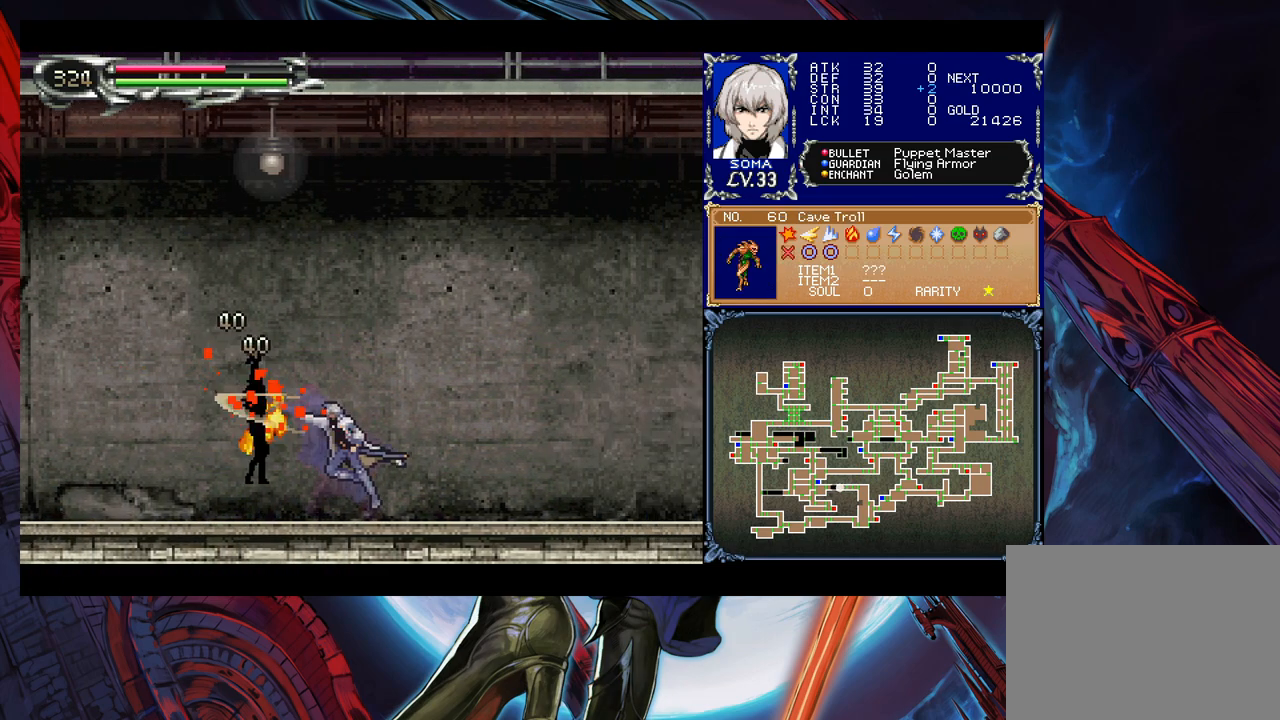
{"buttons": ["B"], "left_stick": "down-left", "events": [[33, "left_stick", "left"], [167, "Y", "down"], [167, "left_stick", "right"], [217, "B", "down"], [233, "Y", "up"], [267, "B", "up"], [283, "left_stick", "left"], [333, "B", "down"], [367, "left_stick", "down-left"], [383, "B", "up"], [467, "B", "down"]]}
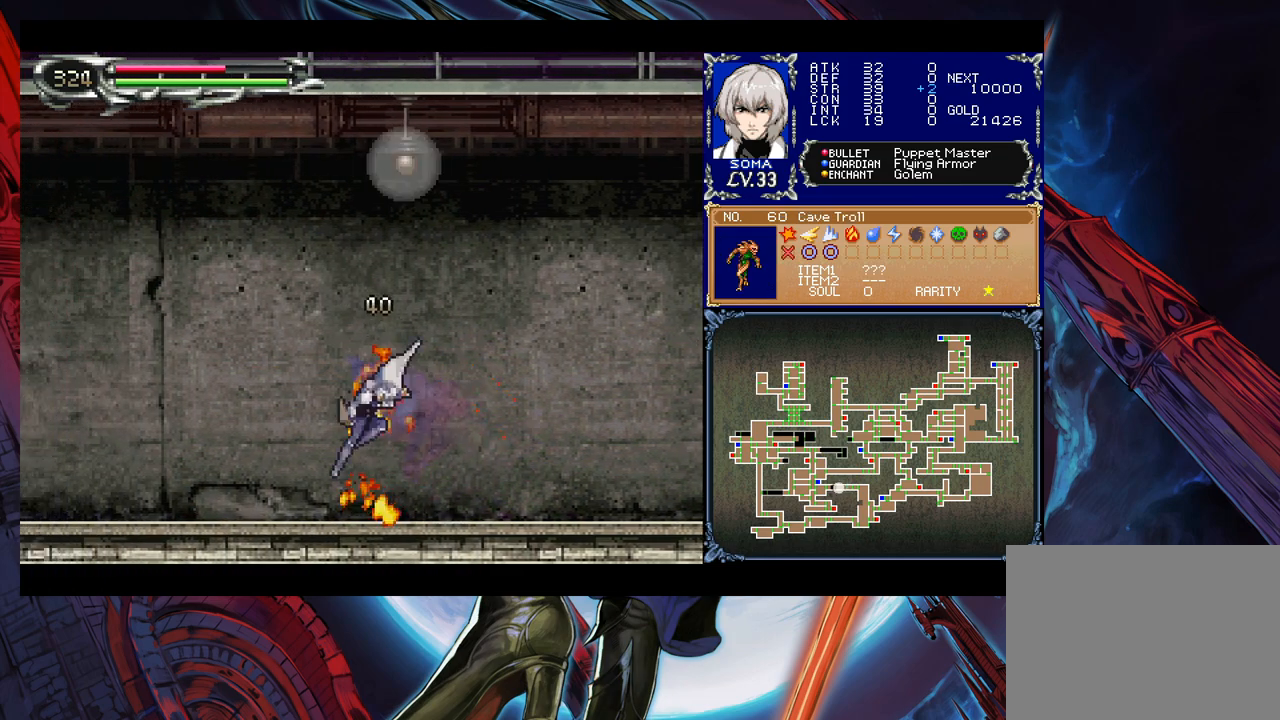
{"buttons": [], "left_stick": "down-left", "events": [[33, "B", "up"], [67, "left_stick", "up-right"], [117, "Y", "down"], [167, "B", "down"], [183, "Y", "up"], [183, "left_stick", "down-left"], [233, "B", "up"], [283, "B", "down"], [333, "B", "up"], [367, "B", "down"], [433, "B", "up"]]}
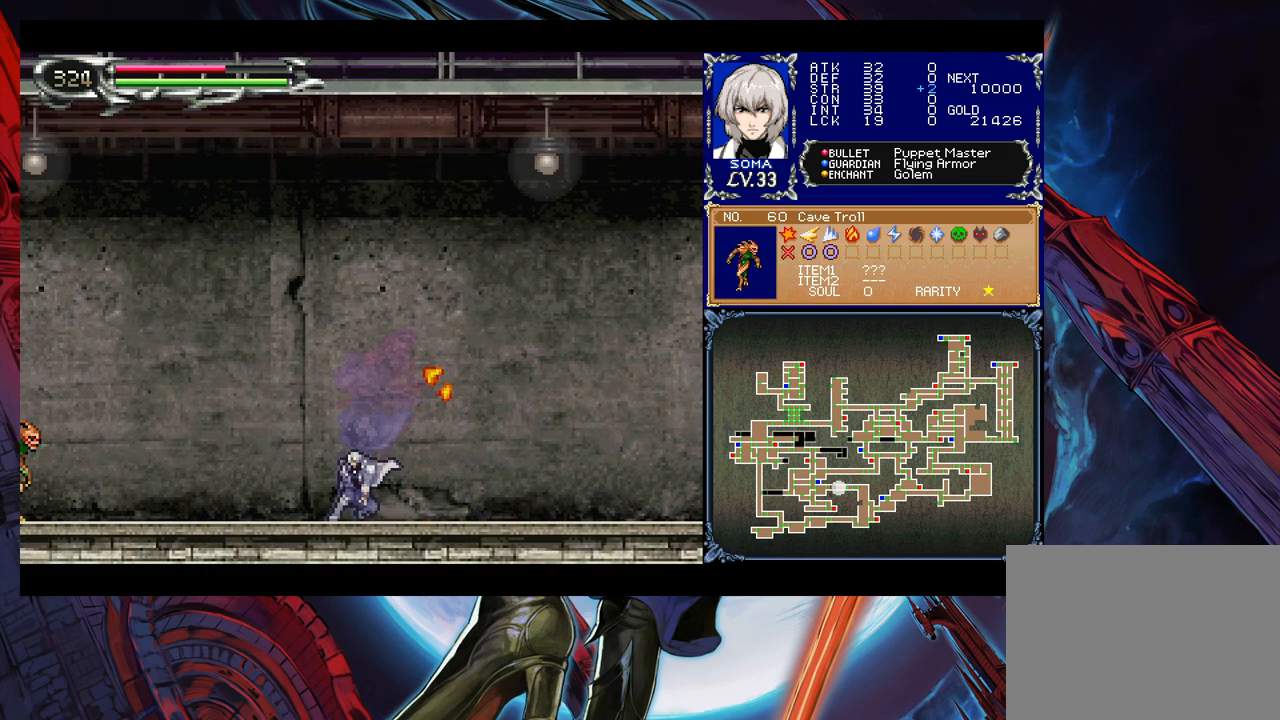
{"buttons": [], "left_stick": "left", "events": [[17, "left_stick", "down-right"], [33, "Y", "down"], [117, "B", "down"], [117, "Y", "up"], [133, "left_stick", "left"], [183, "B", "up"]]}
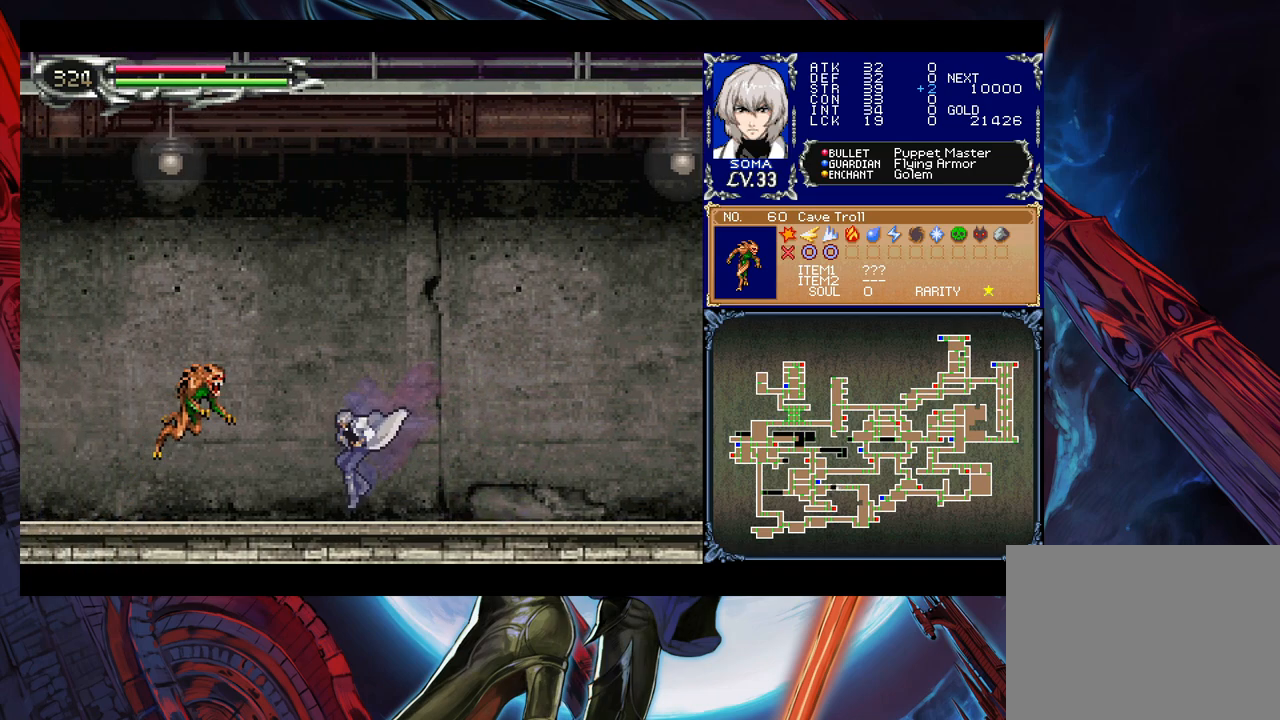
{"buttons": [], "left_stick": "right", "events": [[67, "B", "down"], [83, "A", "down"], [83, "B", "up"], [133, "A", "up"], [133, "left_stick", "right"], [283, "left_stick", "left"], [333, "B", "down"], [367, "A", "down"], [367, "B", "up"], [383, "left_stick", "right"], [433, "A", "up"]]}
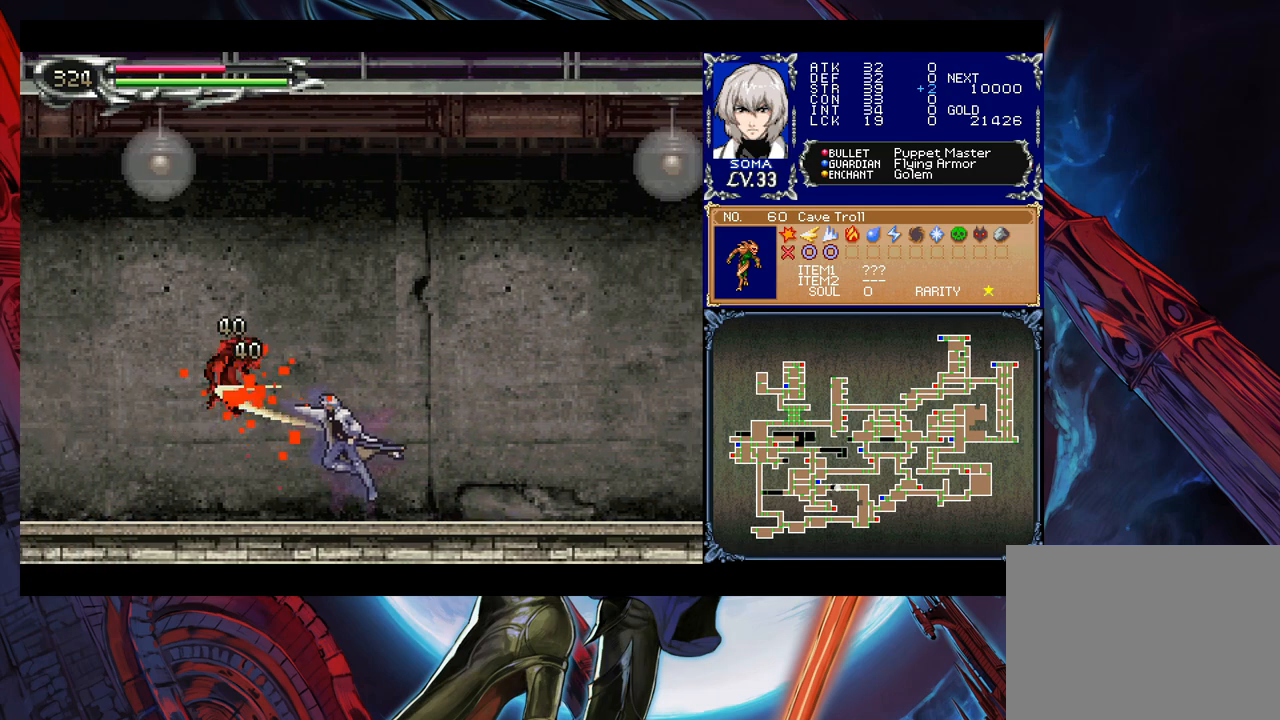
{"buttons": ["B"], "left_stick": "center", "events": [[117, "left_stick", "left"], [133, "B", "down"], [167, "A", "down"], [167, "B", "up"], [233, "A", "up"], [417, "left_stick", "right"], [433, "Y", "down"], [483, "B", "down"], [483, "Y", "up"], [483, "left_stick", "center"]]}
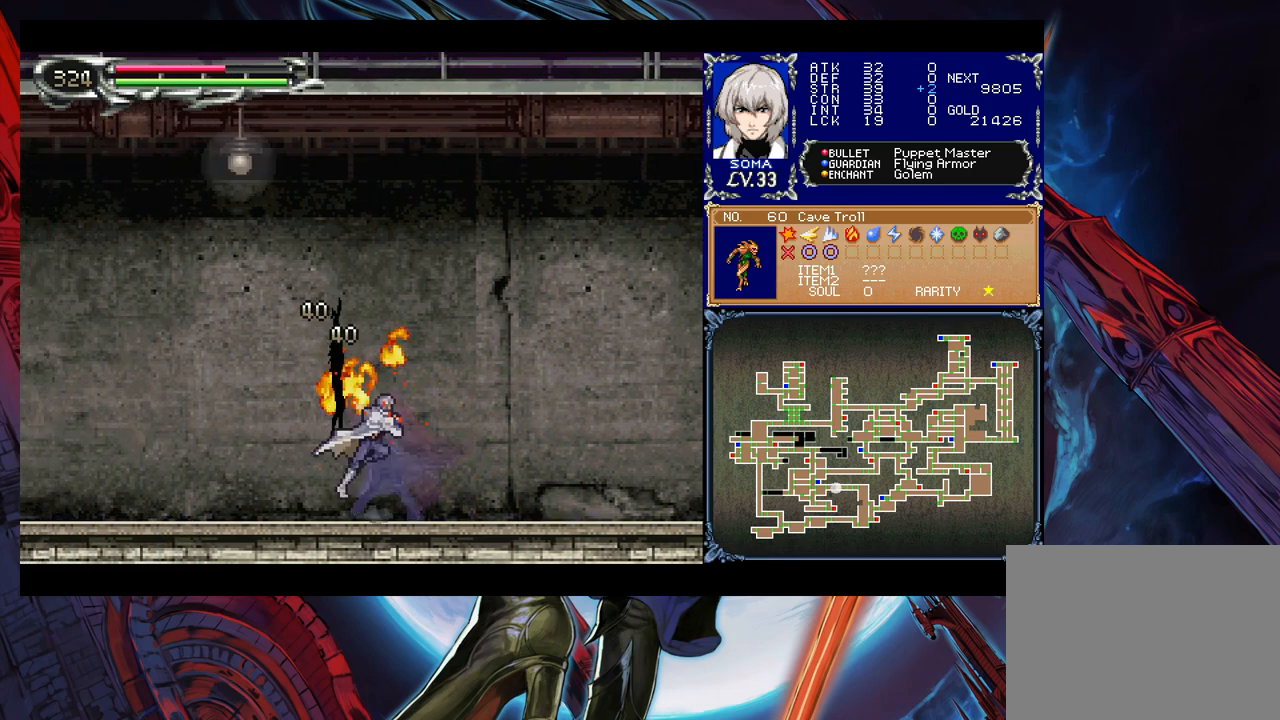
{"buttons": [], "left_stick": "down-left", "events": [[17, "left_stick", "left"], [33, "B", "up"], [83, "left_stick", "down-left"], [117, "B", "down"], [167, "B", "up"], [233, "B", "down"], [283, "B", "up"], [333, "left_stick", "right"], [367, "Y", "down"], [417, "B", "down"], [417, "Y", "up"], [433, "left_stick", "down-left"], [483, "B", "up"]]}
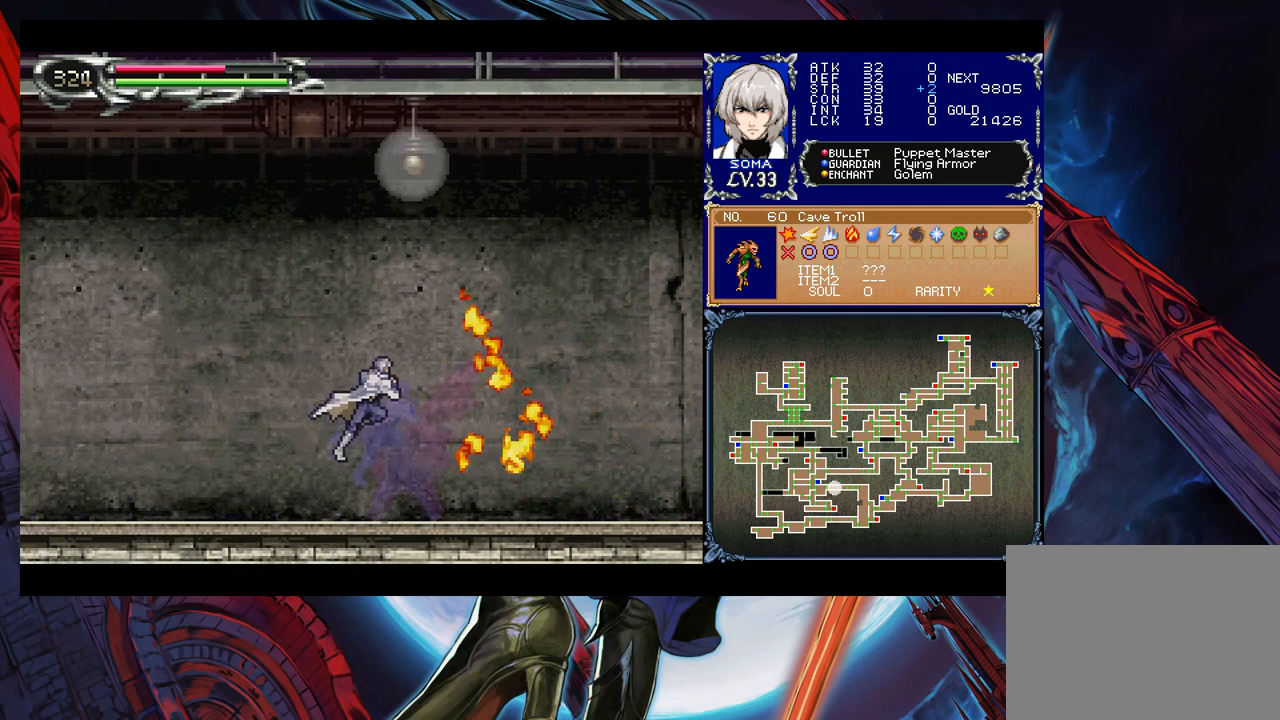
{"buttons": [], "left_stick": "down-left", "events": [[33, "B", "down"], [83, "B", "up"], [167, "B", "down"], [233, "B", "up"]]}
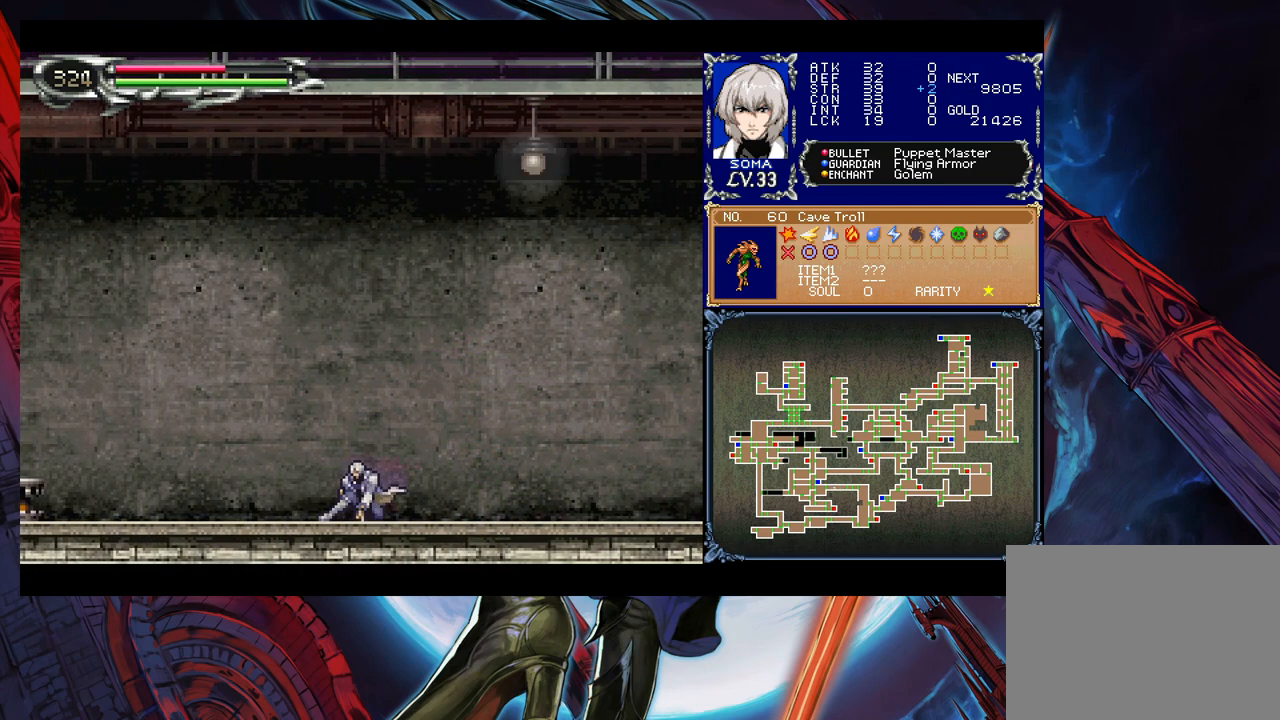
{"buttons": [], "left_stick": "down-left", "events": [[217, "left_stick", "right"], [267, "Y", "down"], [283, "B", "down"], [317, "Y", "up"], [333, "left_stick", "down-left"], [367, "B", "up"]]}
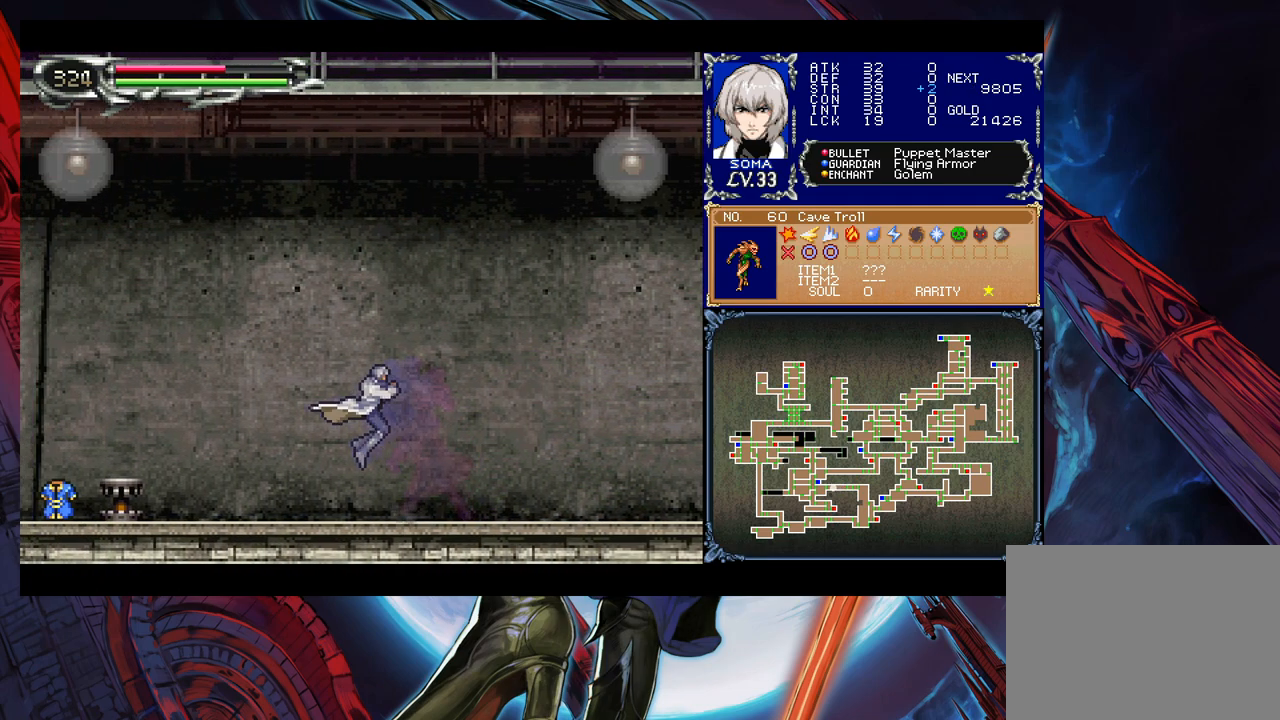
{"buttons": [], "left_stick": "left", "events": [[333, "left_stick", "left"]]}
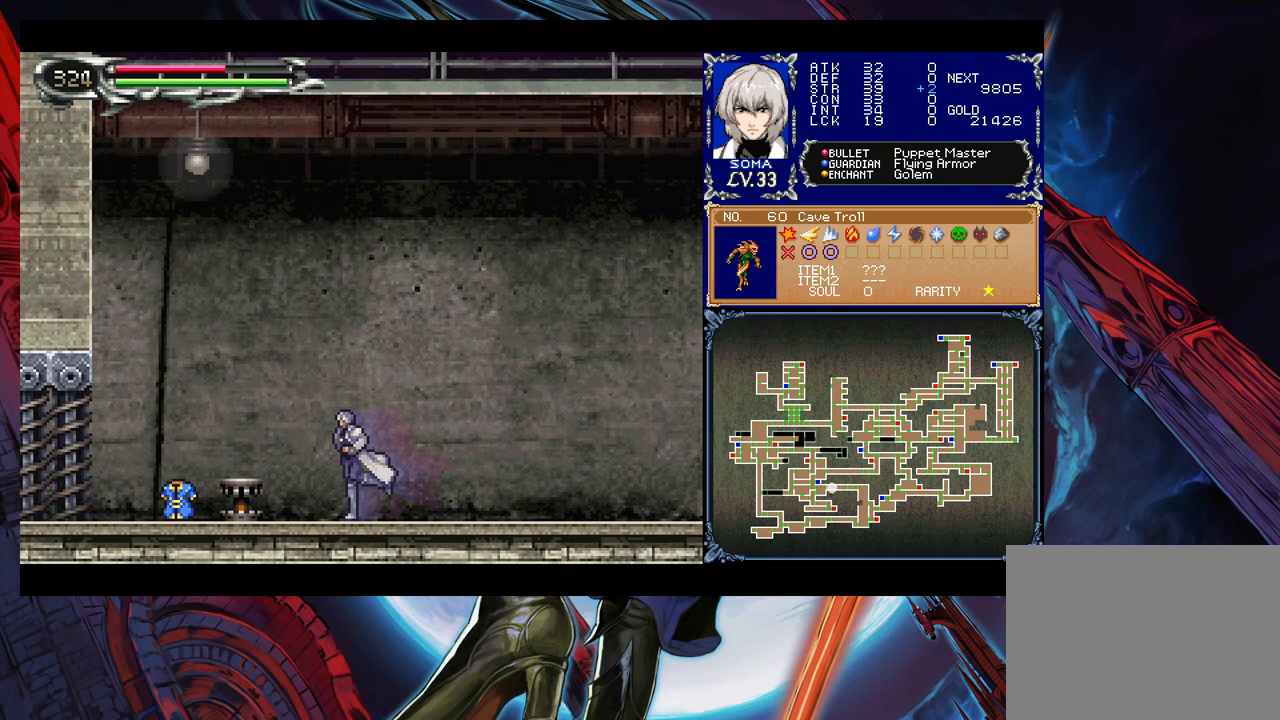
{"buttons": [], "left_stick": "left", "events": [[67, "B", "down"], [333, "B", "up"]]}
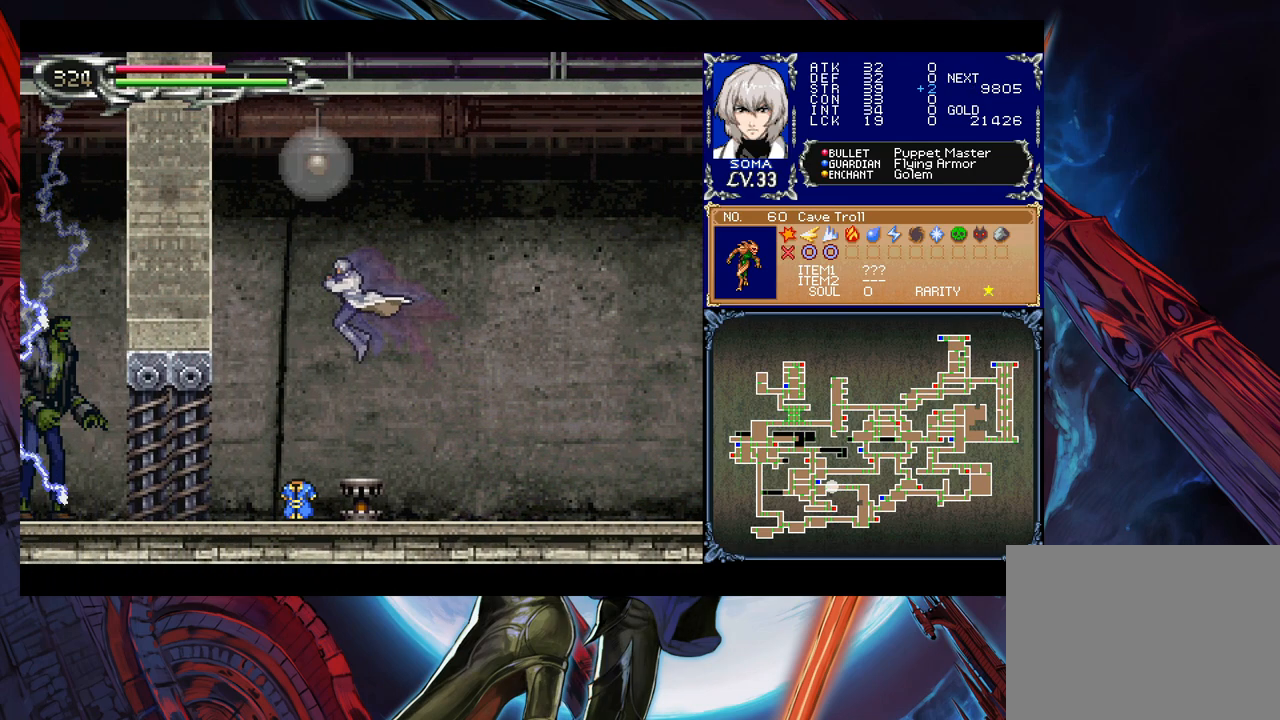
{"buttons": ["B"], "left_stick": "right", "events": [[233, "left_stick", "center"], [417, "B", "down"], [467, "left_stick", "right"]]}
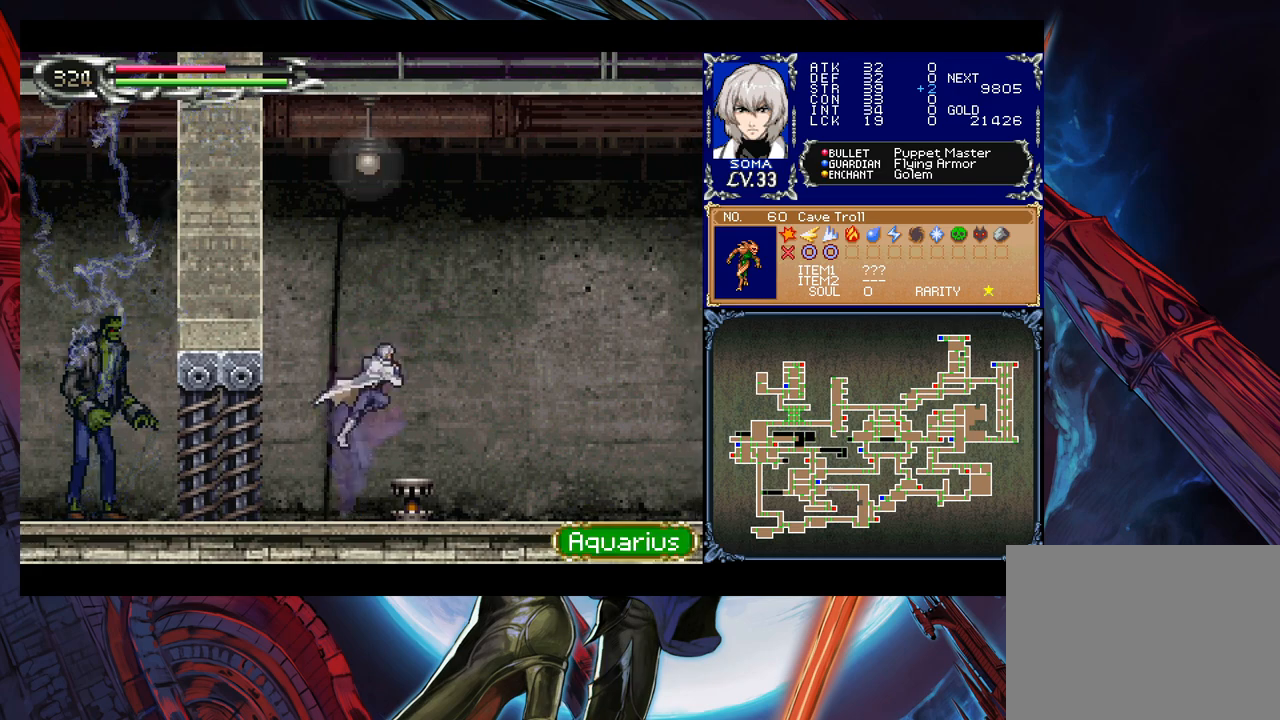
{"buttons": [], "left_stick": "center", "events": [[33, "B", "up"], [167, "left_stick", "center"]]}
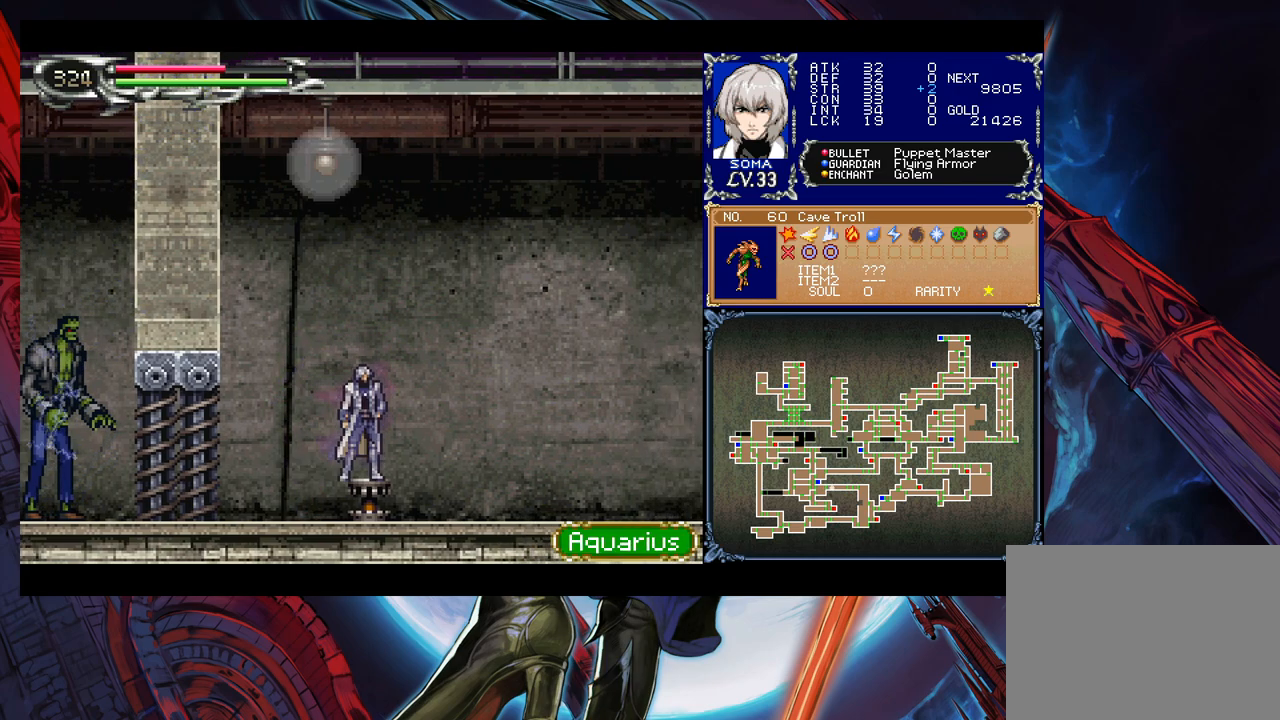
{"buttons": [], "left_stick": "center", "events": []}
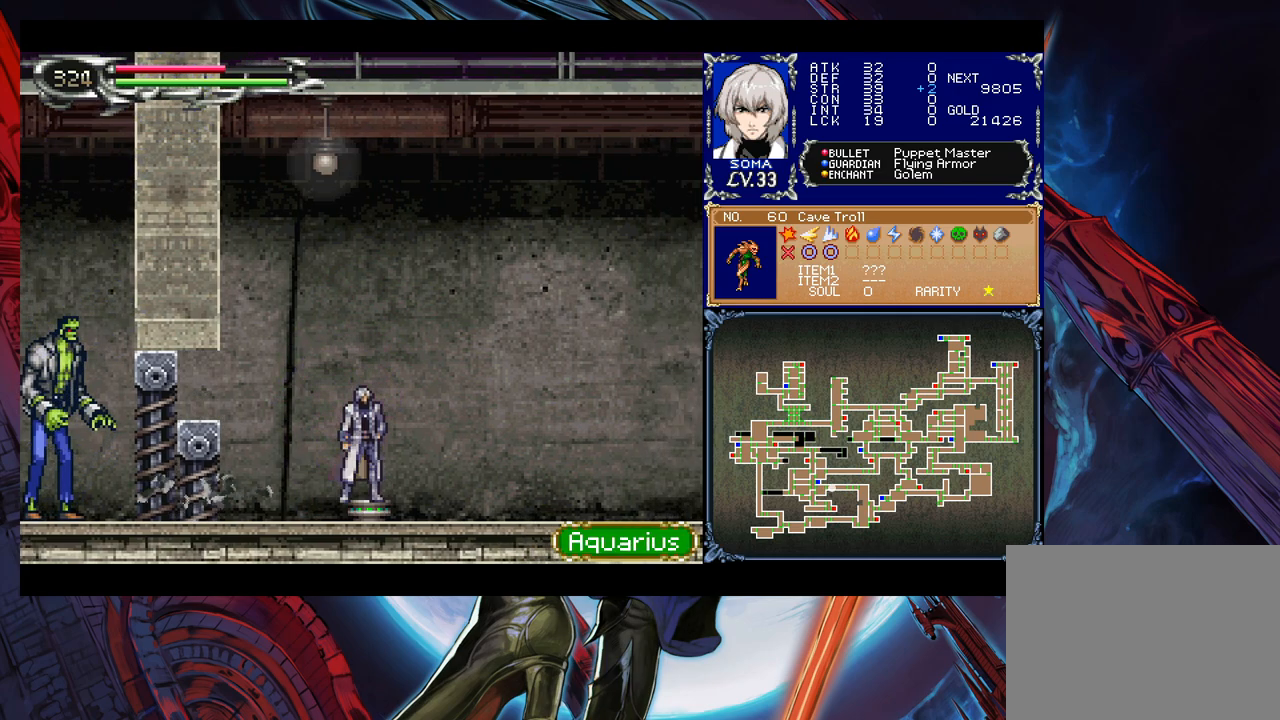
{"buttons": [], "left_stick": "center", "events": [[133, "left_stick", "left"], [333, "left_stick", "center"]]}
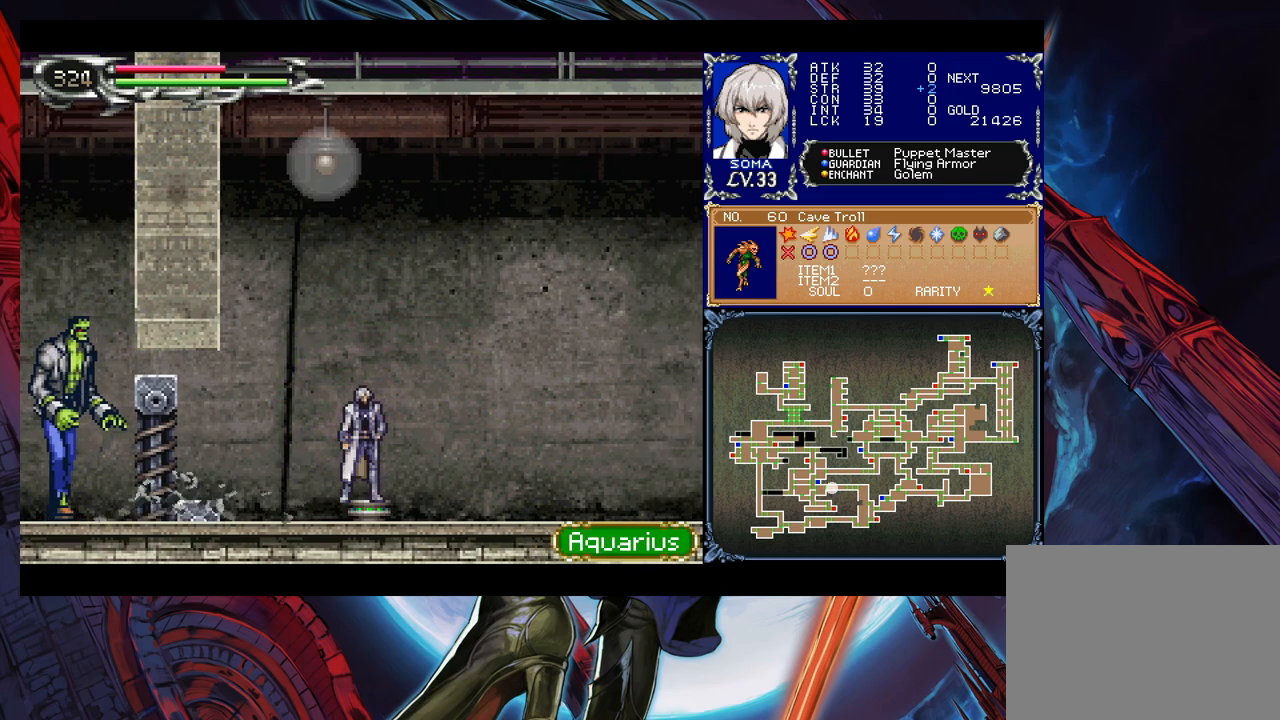
{"buttons": [], "left_stick": "center", "events": []}
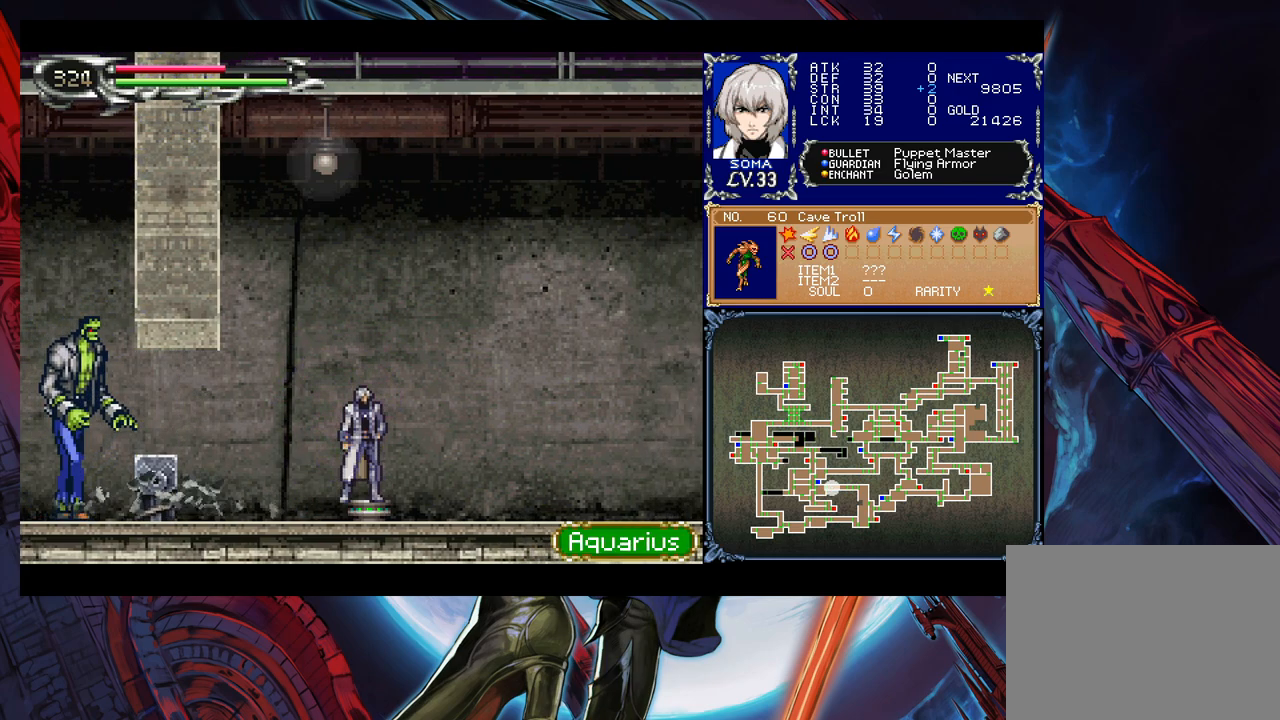
{"buttons": [], "left_stick": "left", "events": [[267, "left_stick", "left"], [317, "B", "down"], [383, "B", "up"]]}
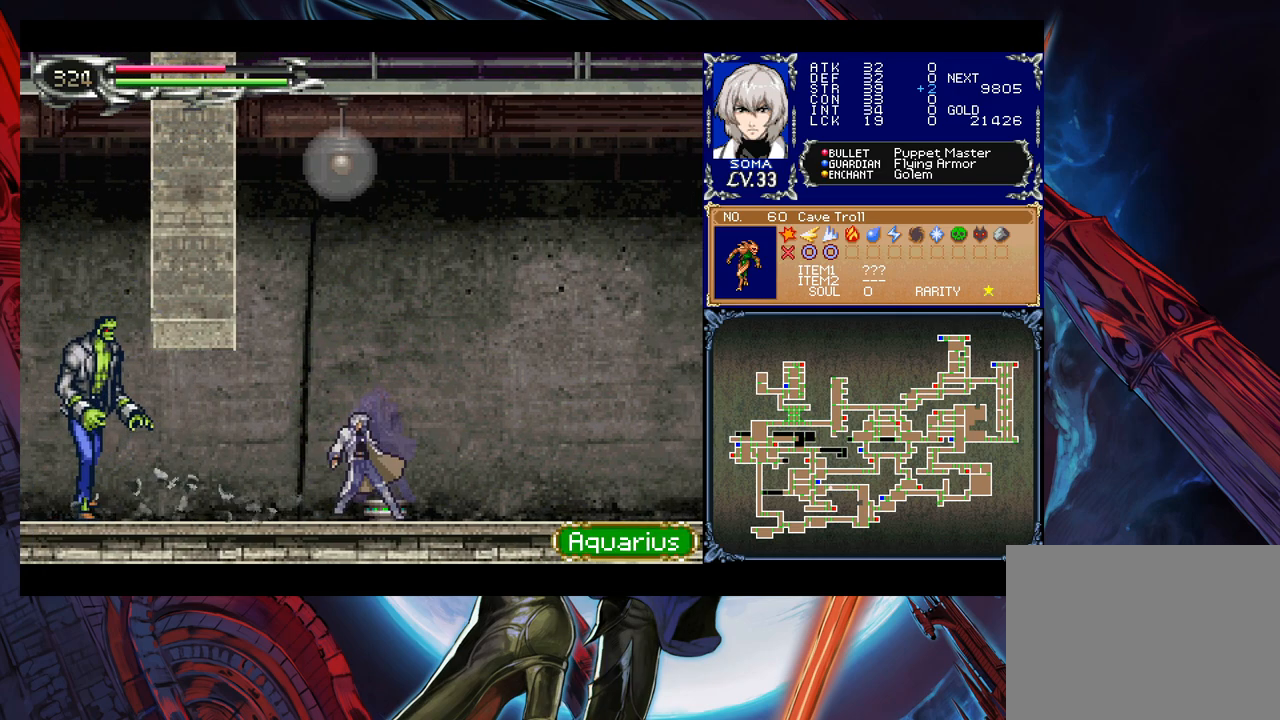
{"buttons": [], "left_stick": "right", "events": [[133, "B", "down"], [183, "B", "up"], [367, "A", "down"], [417, "left_stick", "right"], [433, "A", "up"]]}
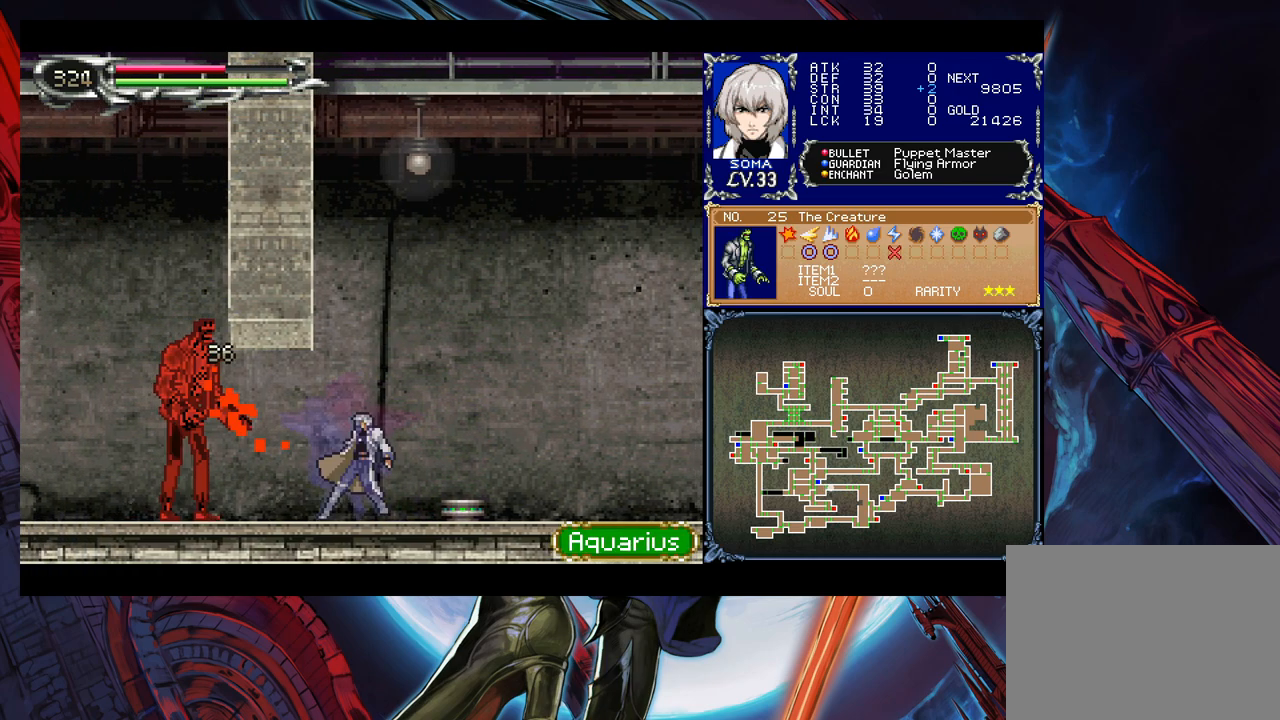
{"buttons": ["A"], "left_stick": "right", "events": [[67, "left_stick", "left"], [83, "B", "down"], [133, "A", "down"], [133, "B", "up"], [133, "left_stick", "right"], [183, "A", "up"], [333, "left_stick", "left"], [417, "B", "down"], [433, "A", "down"], [433, "B", "up"], [483, "left_stick", "right"]]}
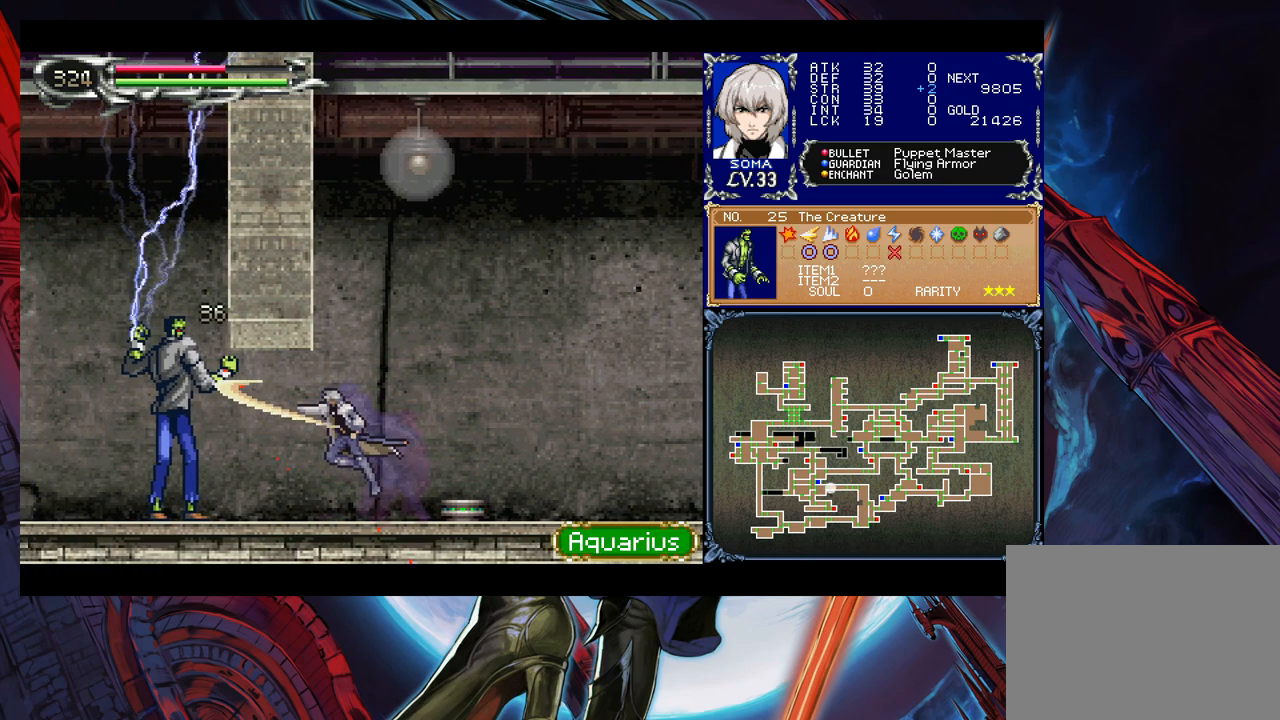
{"buttons": ["A"], "left_stick": "right", "events": [[17, "A", "up"], [283, "B", "down"], [317, "B", "up"], [417, "left_stick", "left"], [483, "A", "down"], [483, "left_stick", "right"]]}
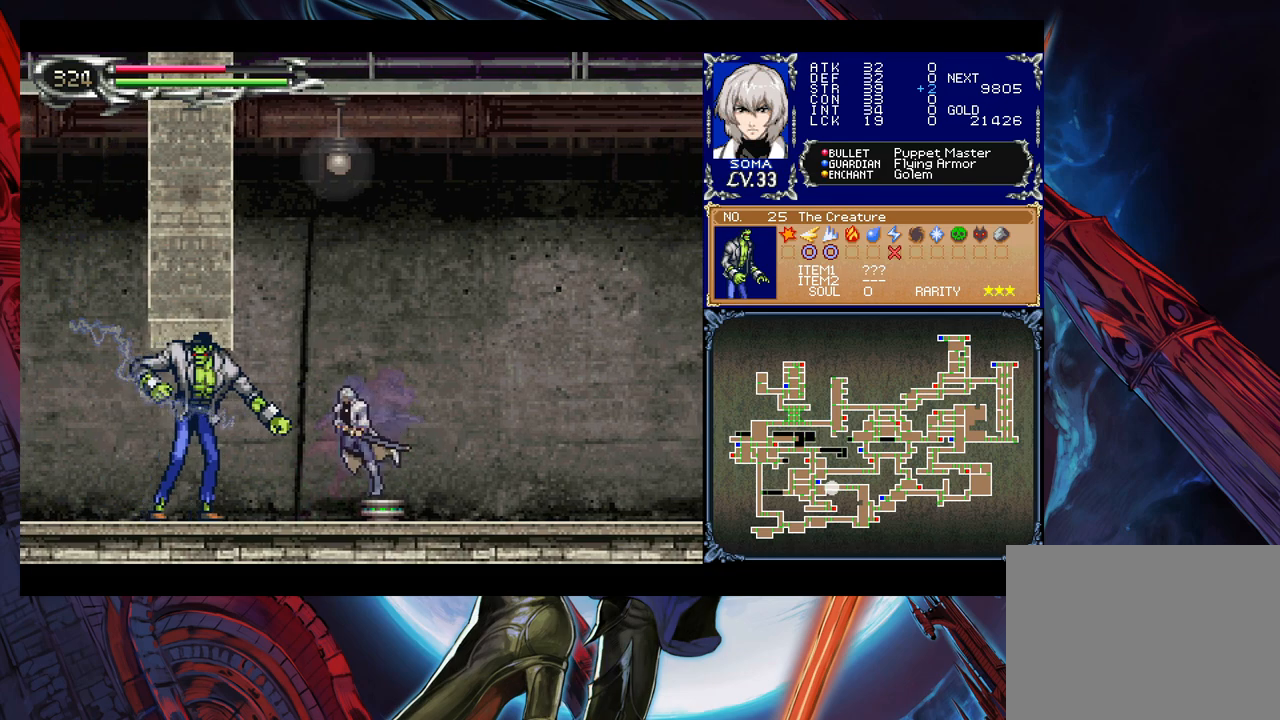
{"buttons": [], "left_stick": "left", "events": [[33, "A", "up"], [133, "left_stick", "left"], [183, "B", "down"], [217, "A", "down"], [217, "B", "up"], [267, "left_stick", "right"], [283, "A", "up"], [383, "left_stick", "left"]]}
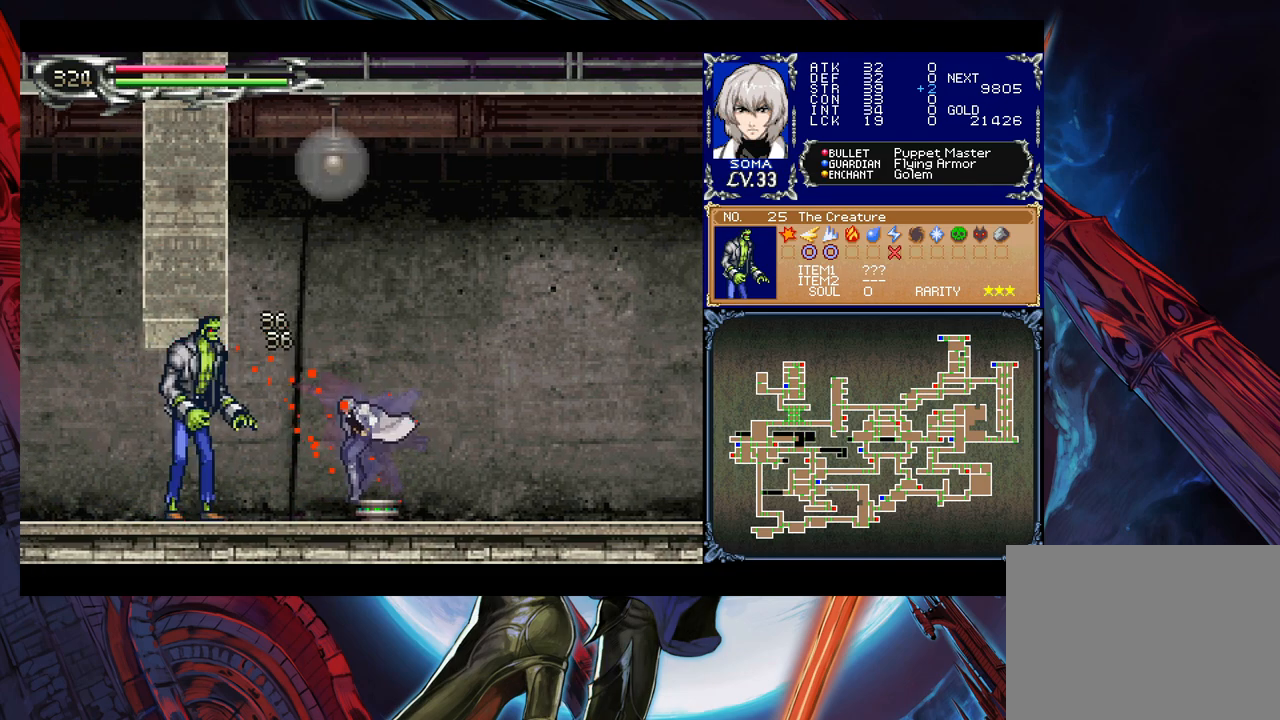
{"buttons": [], "left_stick": "right", "events": [[17, "B", "down"], [33, "A", "down"], [33, "B", "up"], [67, "left_stick", "right"], [117, "A", "up"], [267, "left_stick", "left"], [317, "B", "down"], [333, "A", "down"], [333, "B", "up"], [383, "left_stick", "right"], [433, "A", "up"]]}
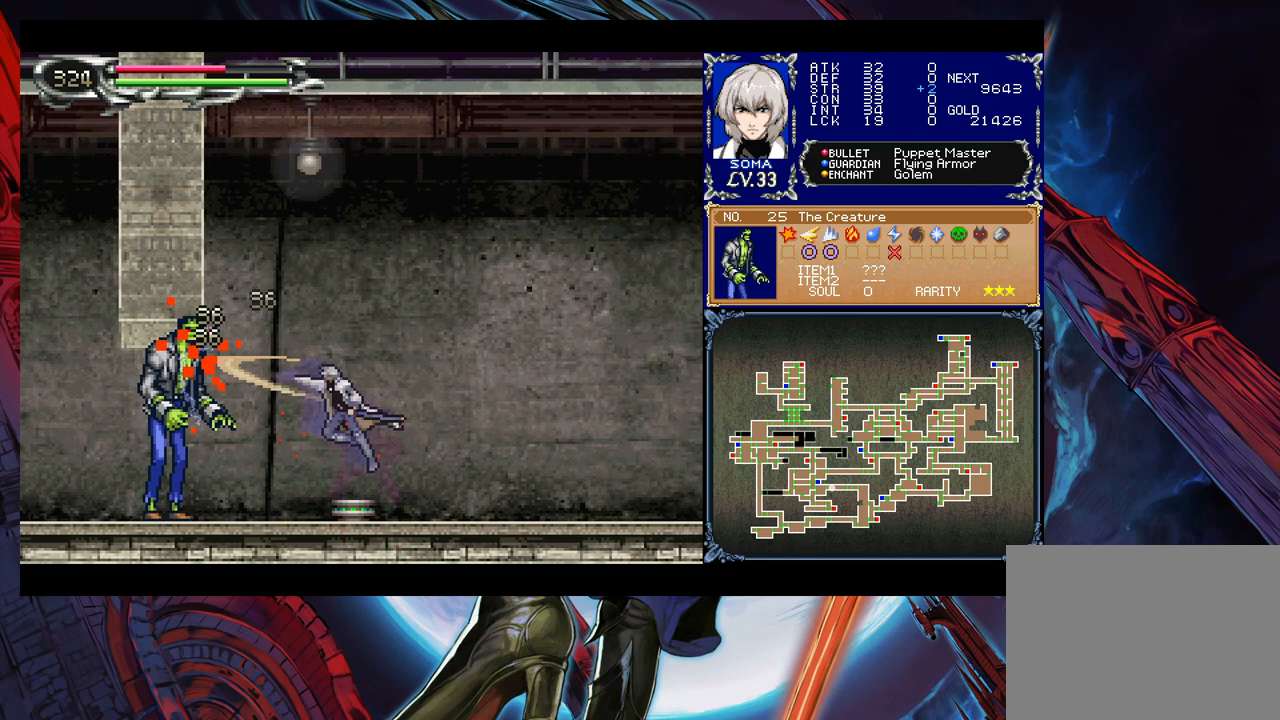
{"buttons": [], "left_stick": "left", "events": [[67, "left_stick", "left"], [167, "B", "down"], [183, "A", "down"], [183, "B", "up"], [267, "A", "up"], [267, "left_stick", "right"], [383, "left_stick", "left"]]}
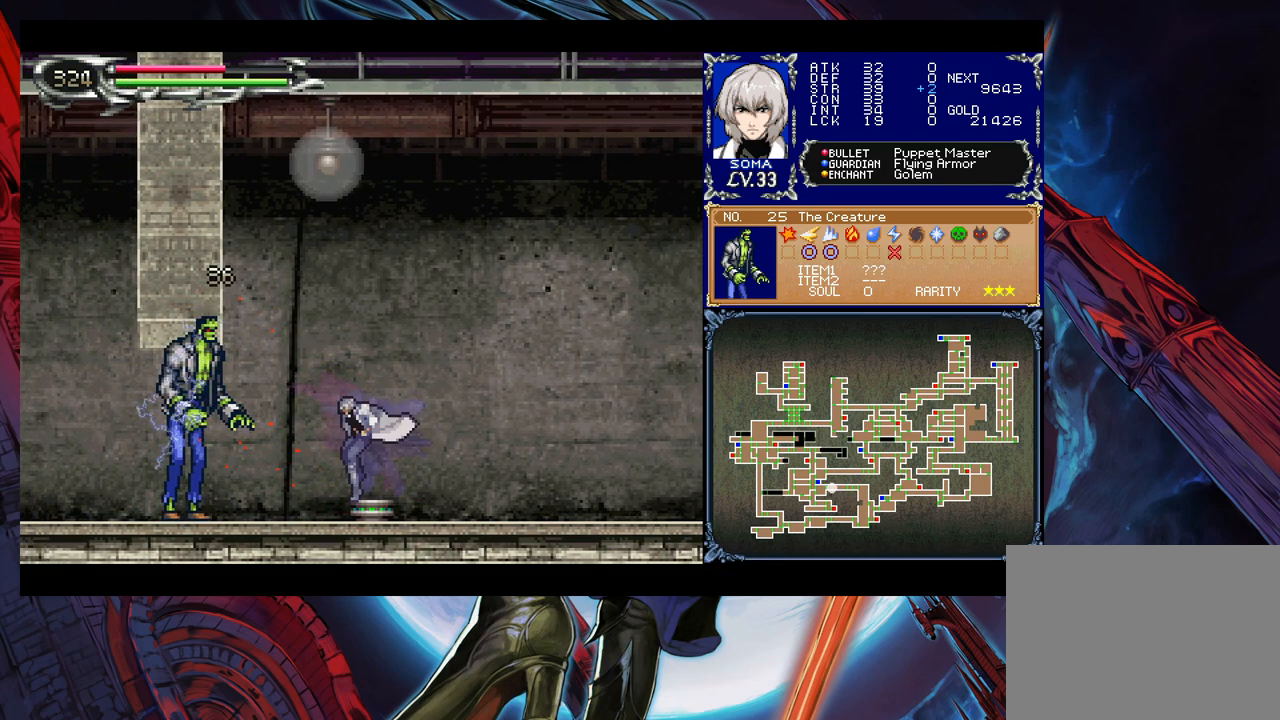
{"buttons": [], "left_stick": "down-left", "events": [[117, "left_stick", "right"], [133, "Y", "down"], [183, "Y", "up"], [233, "left_stick", "down-left"], [317, "B", "down"], [333, "B", "up"]]}
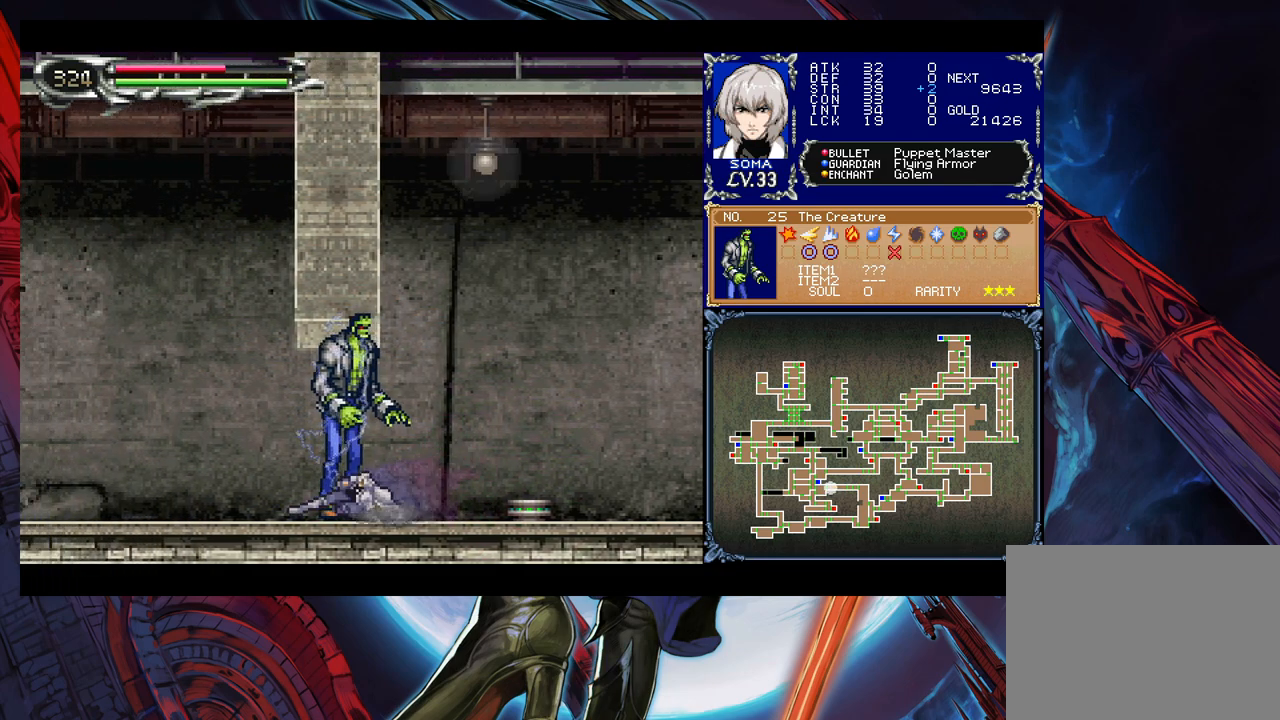
{"buttons": [], "left_stick": "left", "events": [[33, "left_stick", "left"]]}